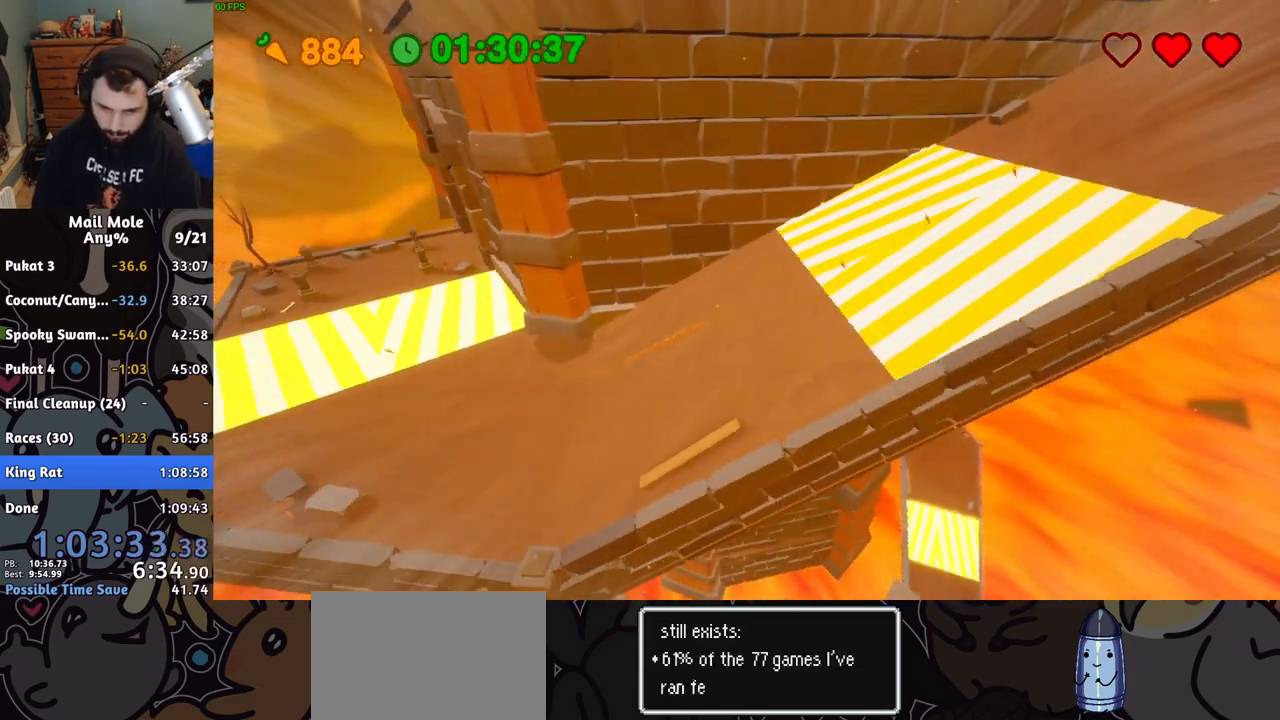
Gameplay with a controller (PlayStation layout); each line is a JSON object with the inputs held at the frame after it. "button_events" lists button changes between this image and that frame as [ms after this image, input, new state], when the widget could be followed in between (sticks are given only as held states). Not read: L1 L2 L3 R1 R2 R3.
{"buttons": [], "left_stick": "right", "right_stick": "center", "button_events": []}
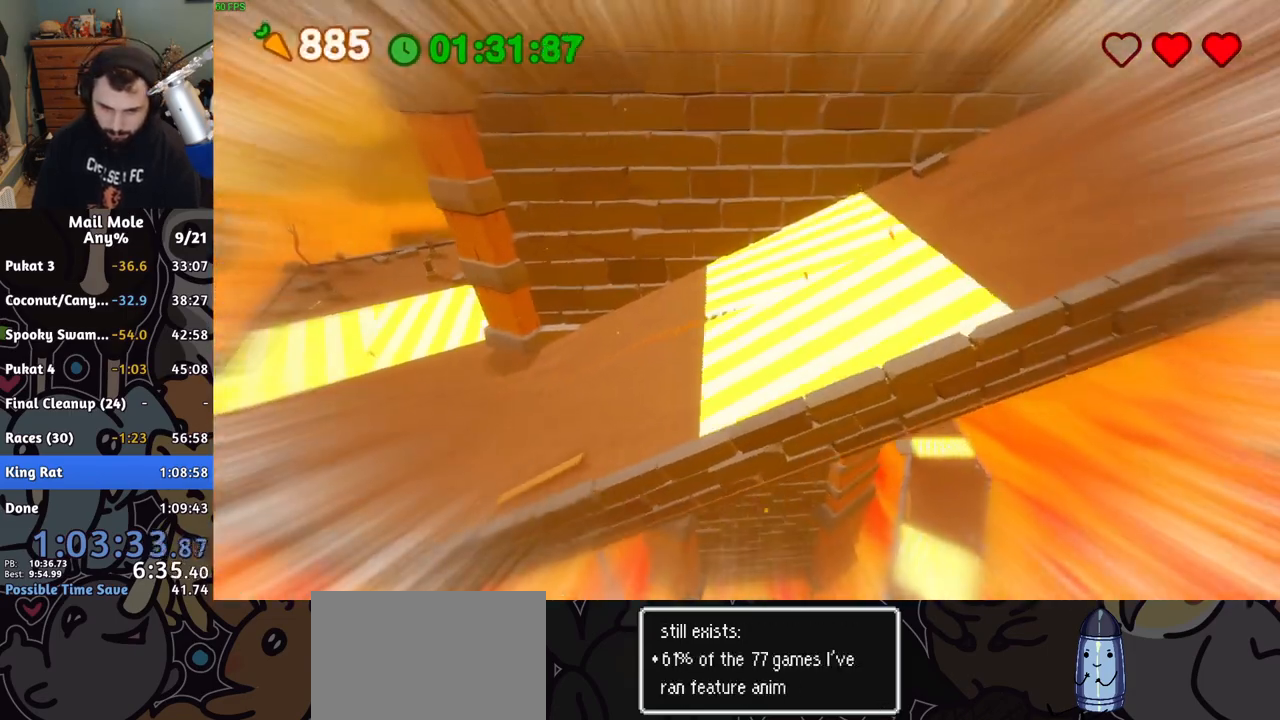
{"buttons": [], "left_stick": "right", "right_stick": "center", "button_events": []}
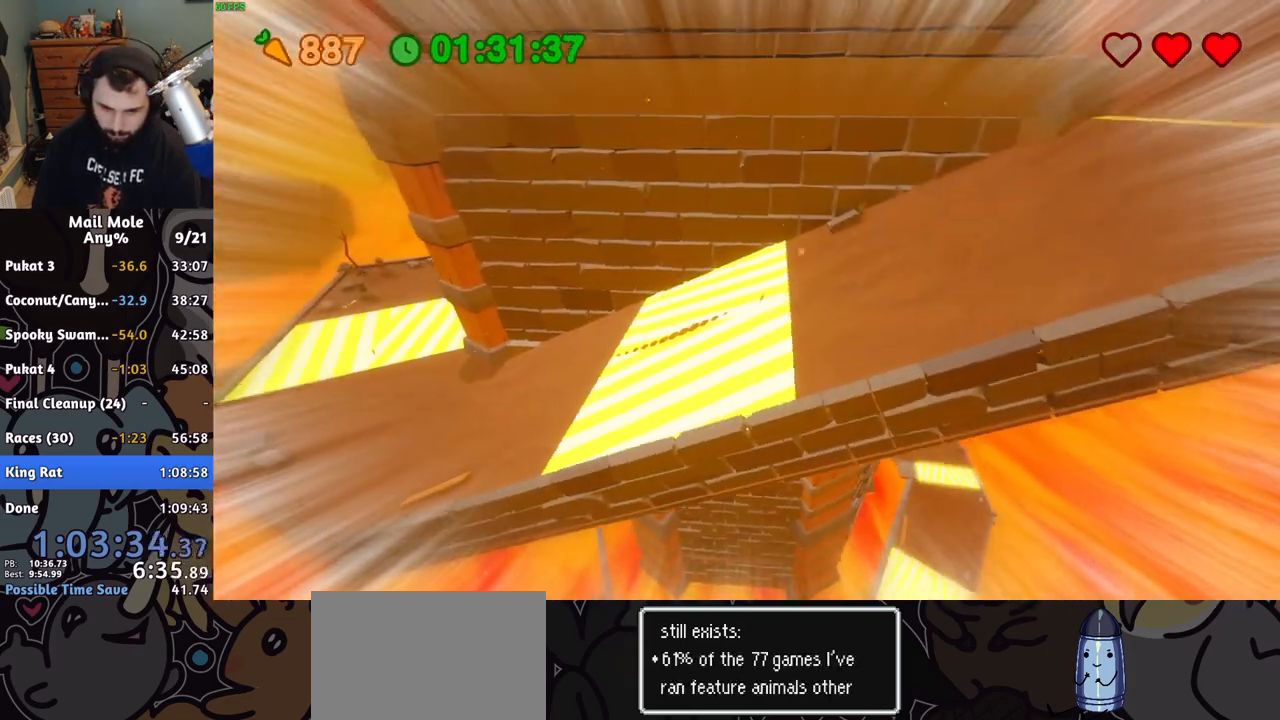
{"buttons": [], "left_stick": "right", "right_stick": "center", "button_events": []}
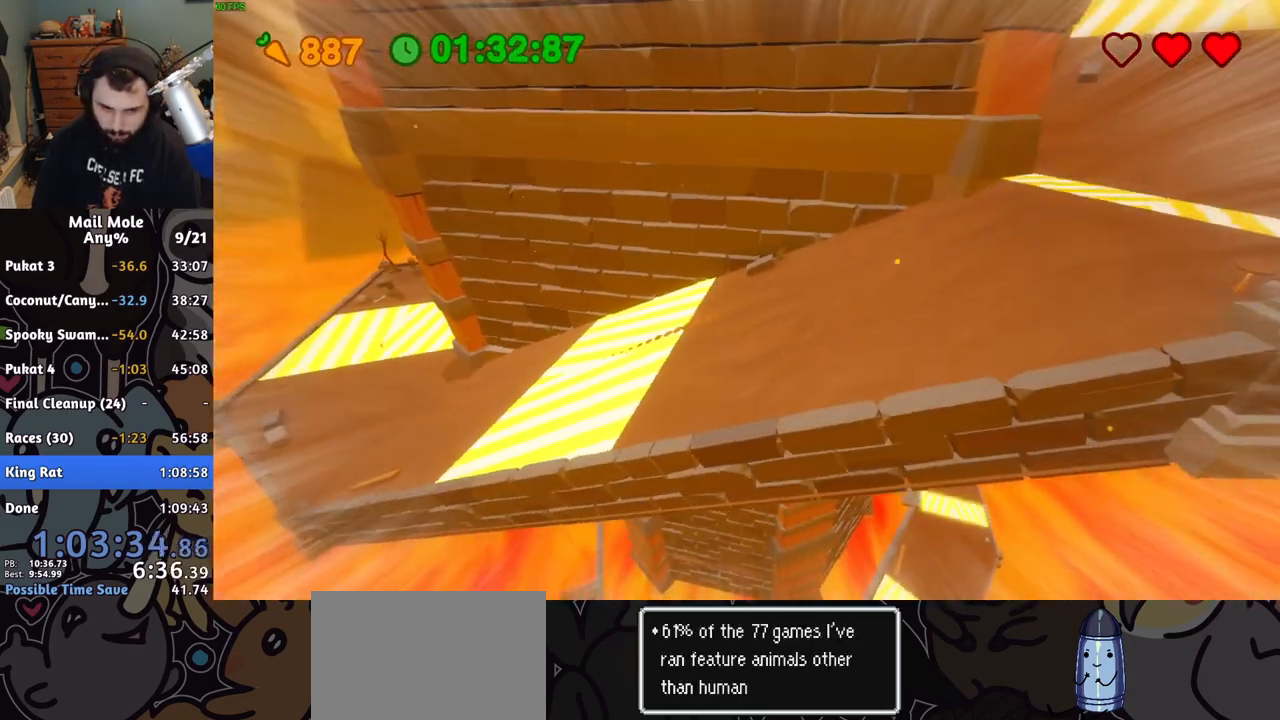
{"buttons": [], "left_stick": "right", "right_stick": "center", "button_events": []}
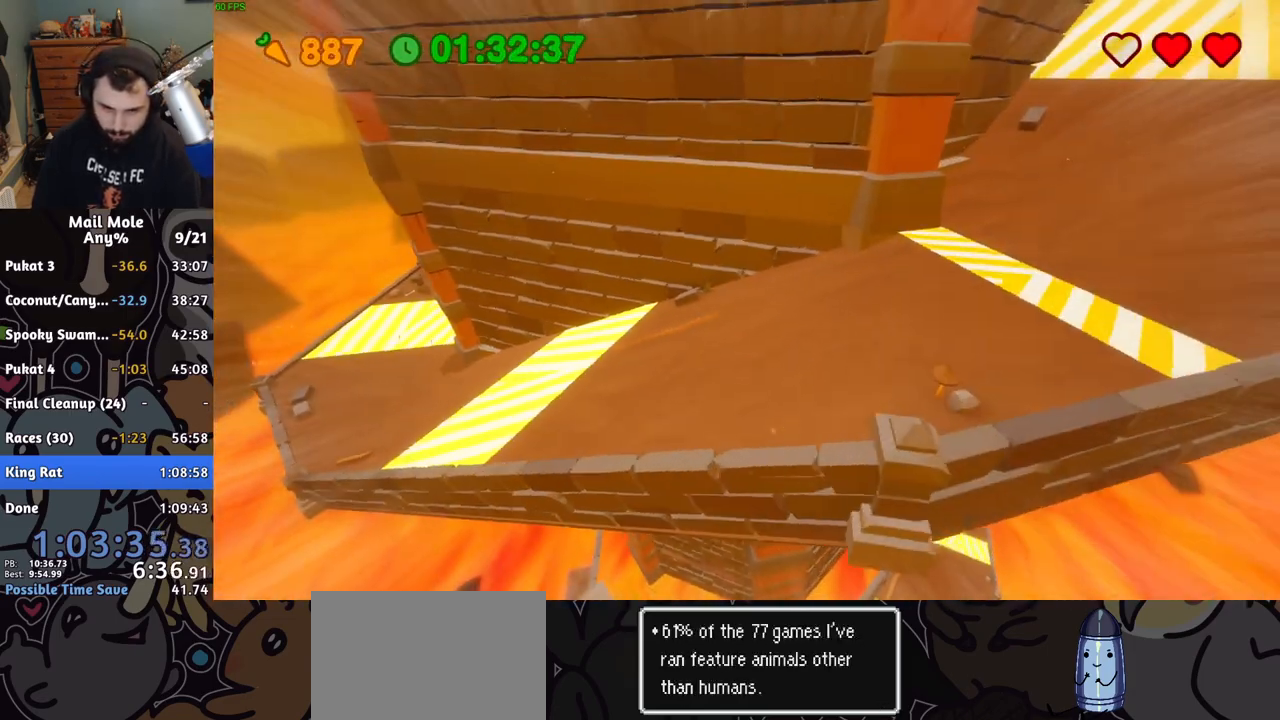
{"buttons": [], "left_stick": "right", "right_stick": "center", "button_events": []}
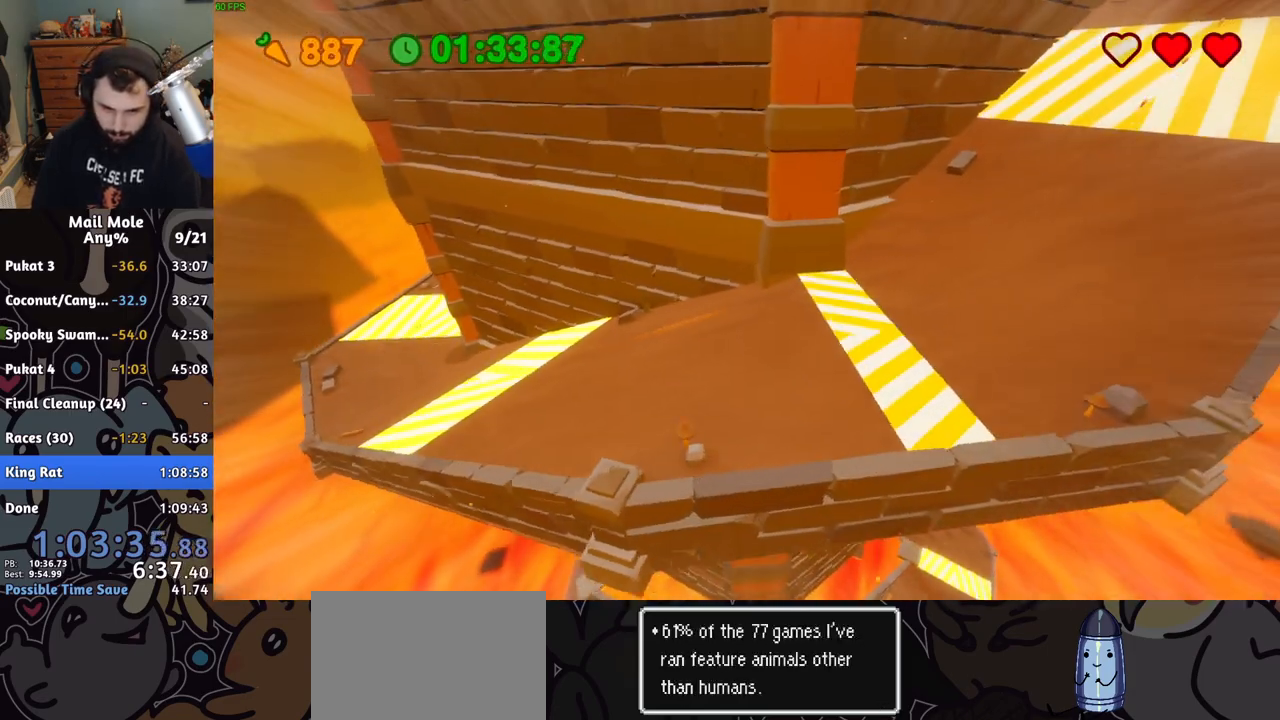
{"buttons": [], "left_stick": "right", "right_stick": "center", "button_events": []}
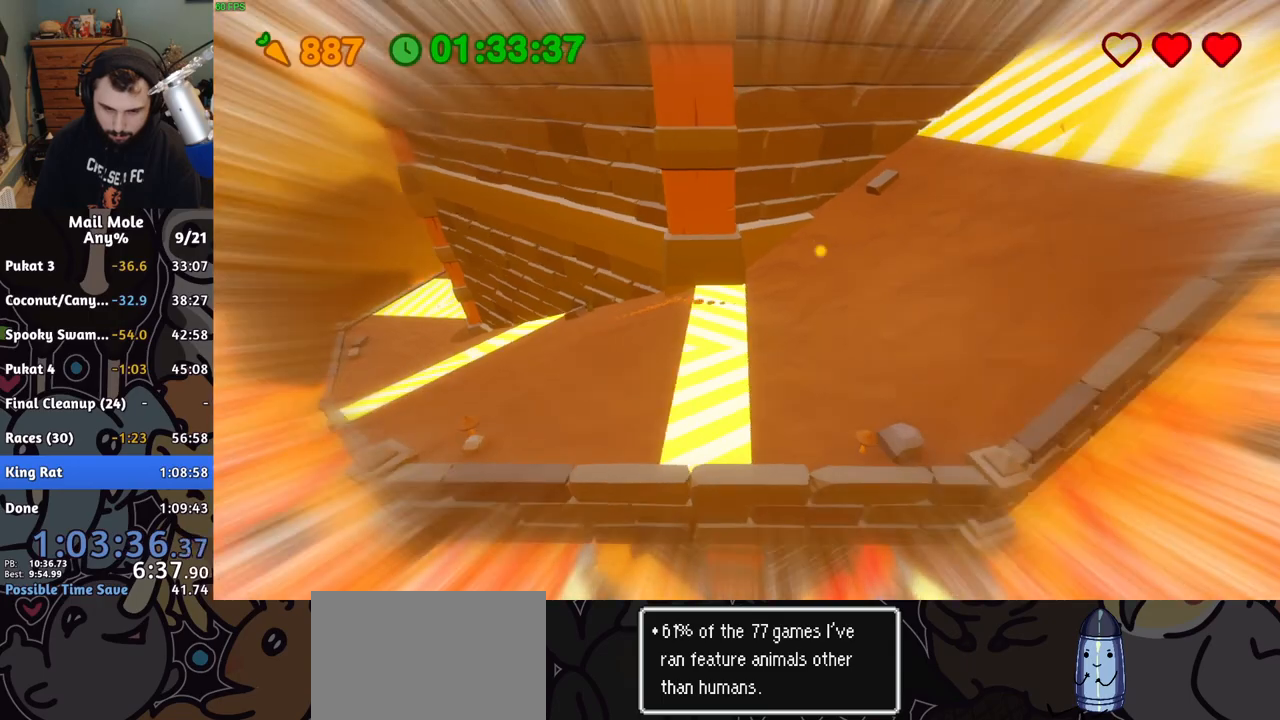
{"buttons": [], "left_stick": "right", "right_stick": "center", "button_events": []}
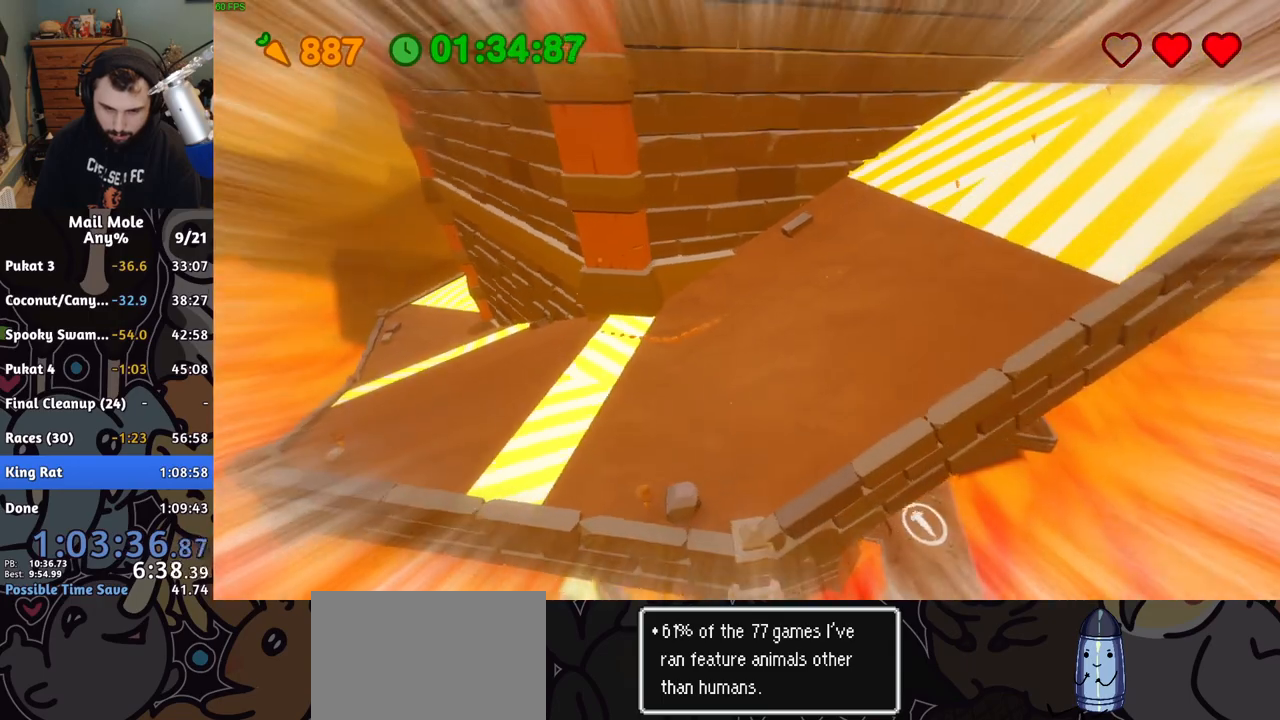
{"buttons": [], "left_stick": "right", "right_stick": "center", "button_events": []}
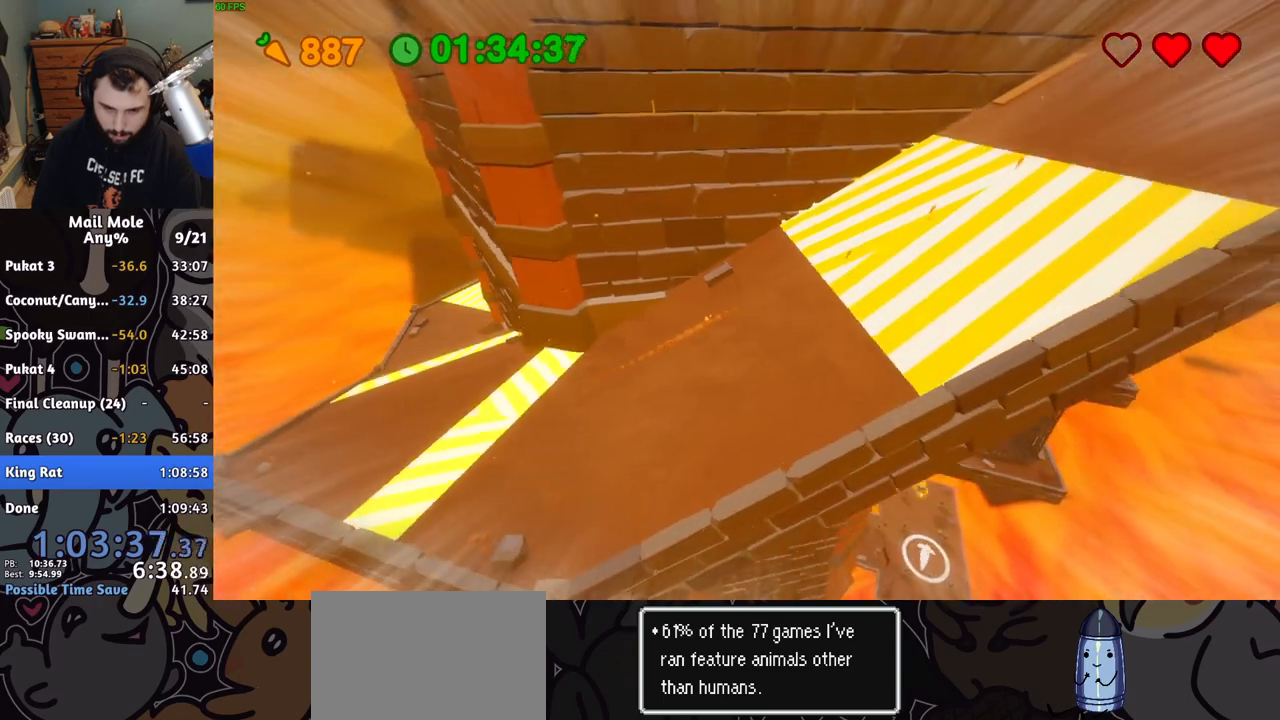
{"buttons": [], "left_stick": "right", "right_stick": "center", "button_events": []}
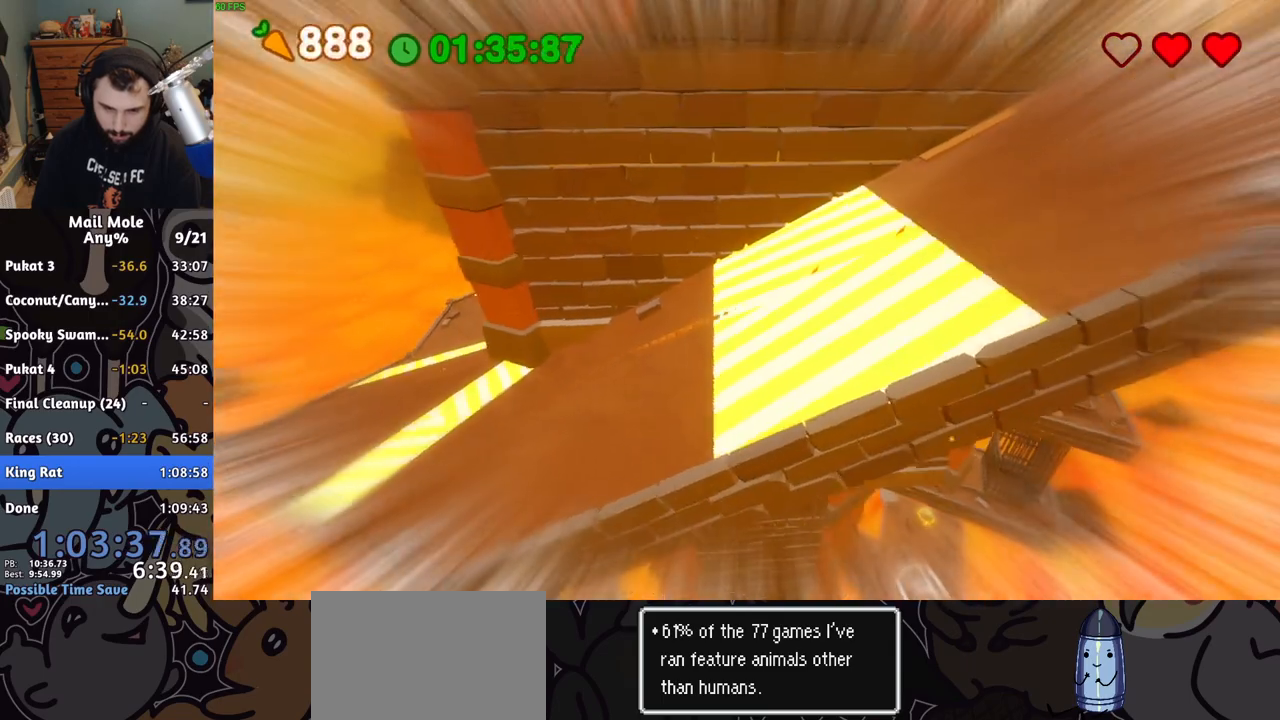
{"buttons": [], "left_stick": "right", "right_stick": "center", "button_events": []}
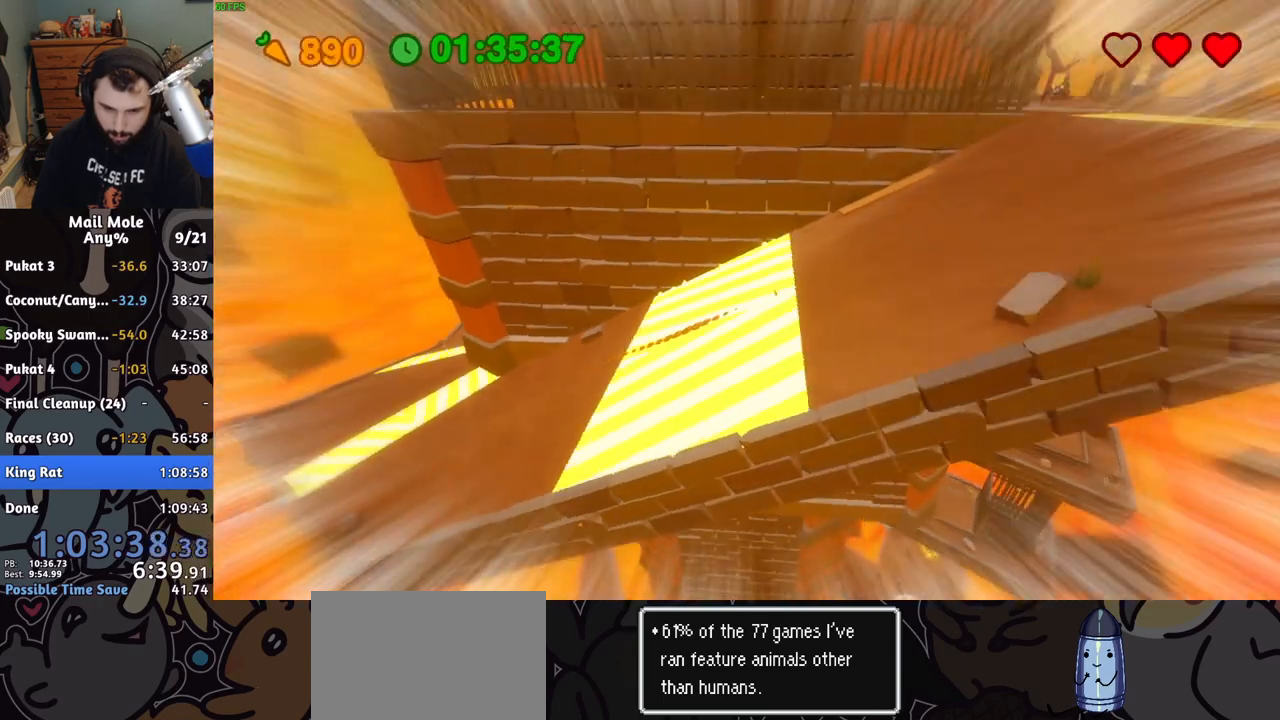
{"buttons": [], "left_stick": "right", "right_stick": "center", "button_events": []}
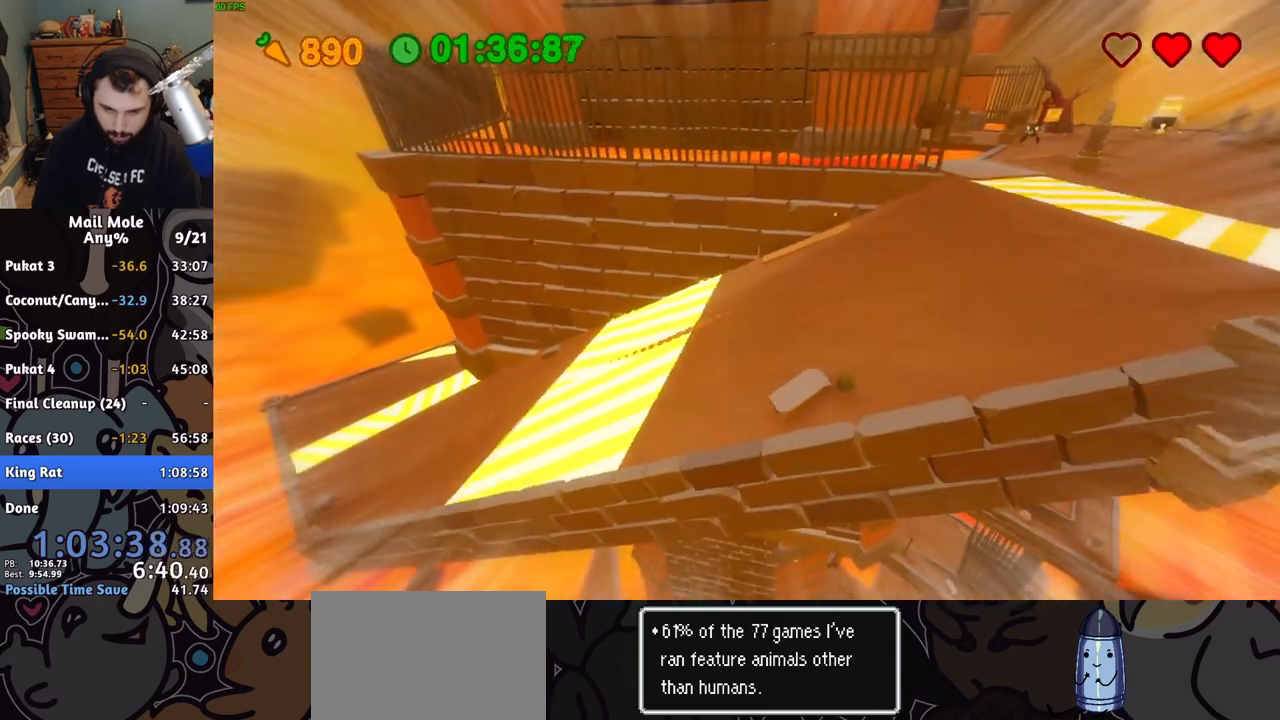
{"buttons": [], "left_stick": "right", "right_stick": "center", "button_events": []}
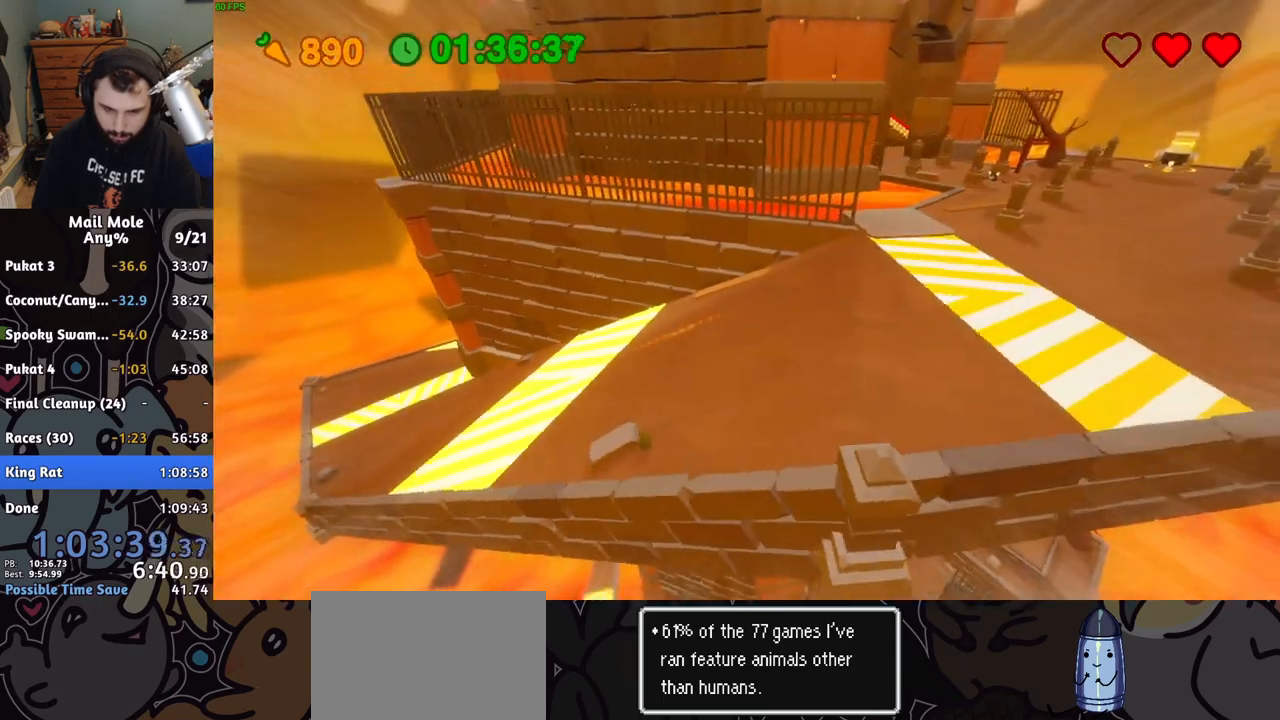
{"buttons": ["CROSS"], "left_stick": "right", "right_stick": "center", "button_events": [[83, "CROSS", "down"]]}
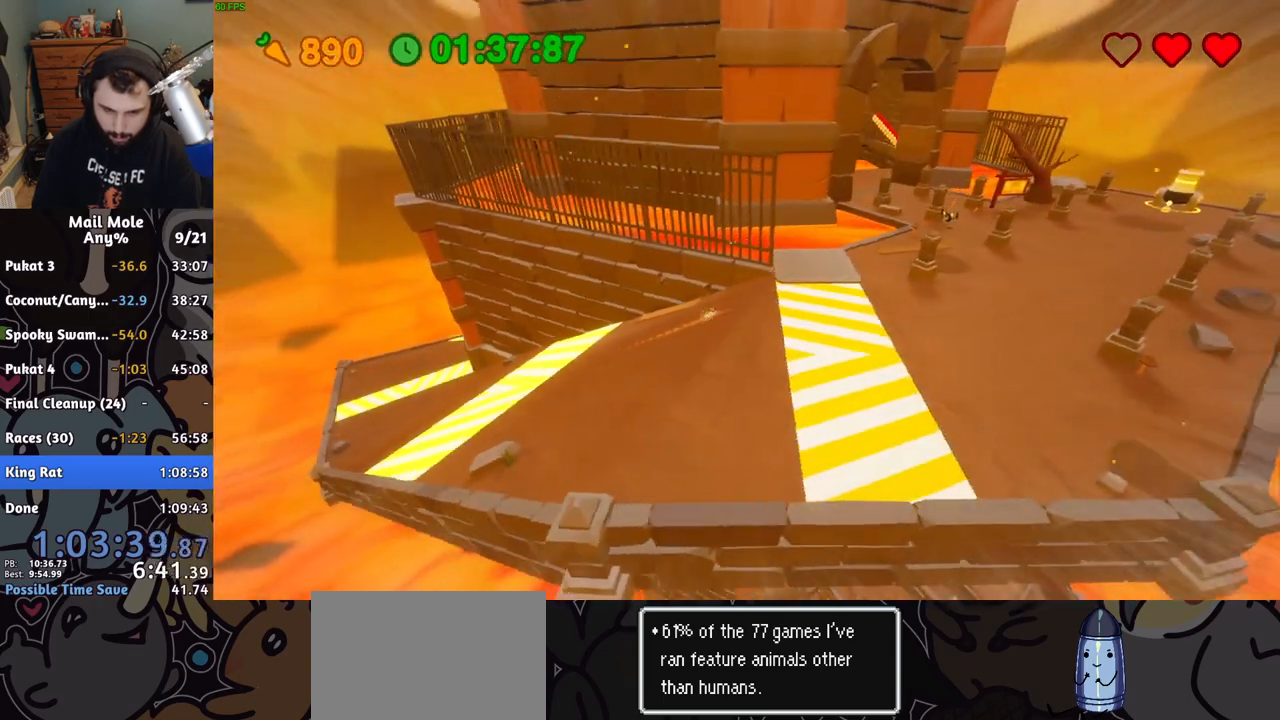
{"buttons": [], "left_stick": "up-right", "right_stick": "center", "button_events": [[417, "CROSS", "up"]]}
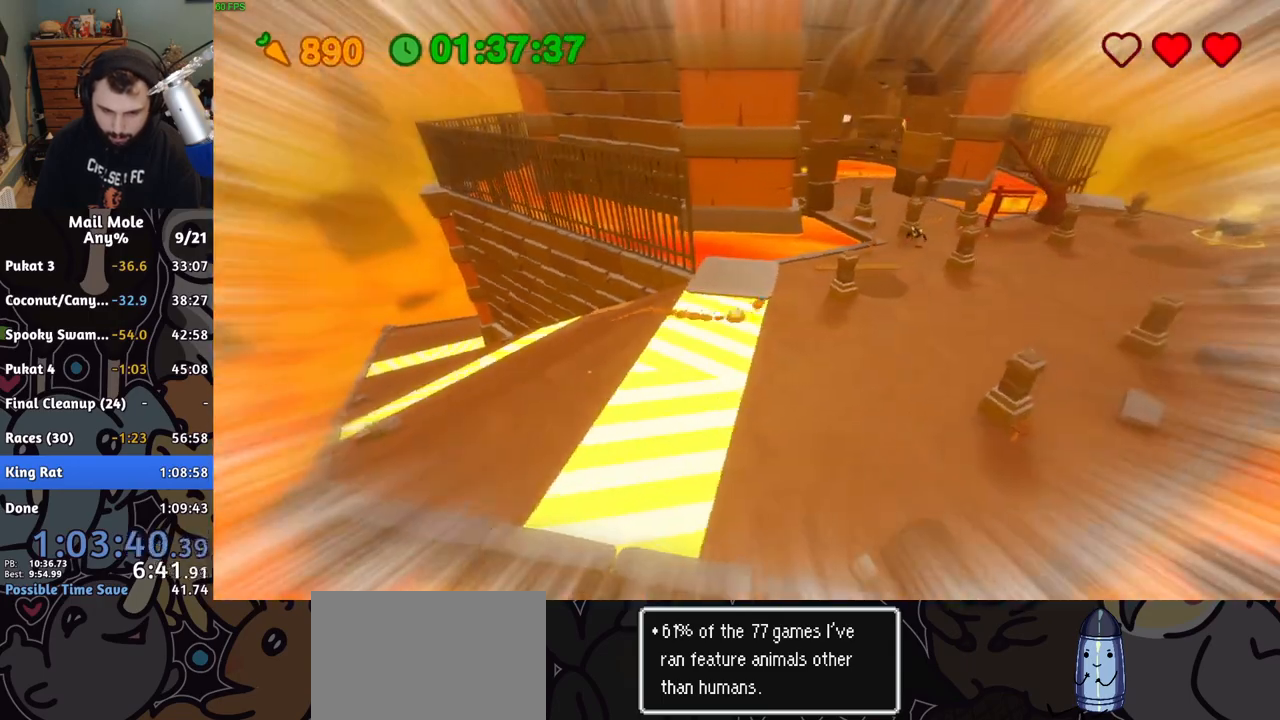
{"buttons": [], "left_stick": "right", "right_stick": "center", "button_events": []}
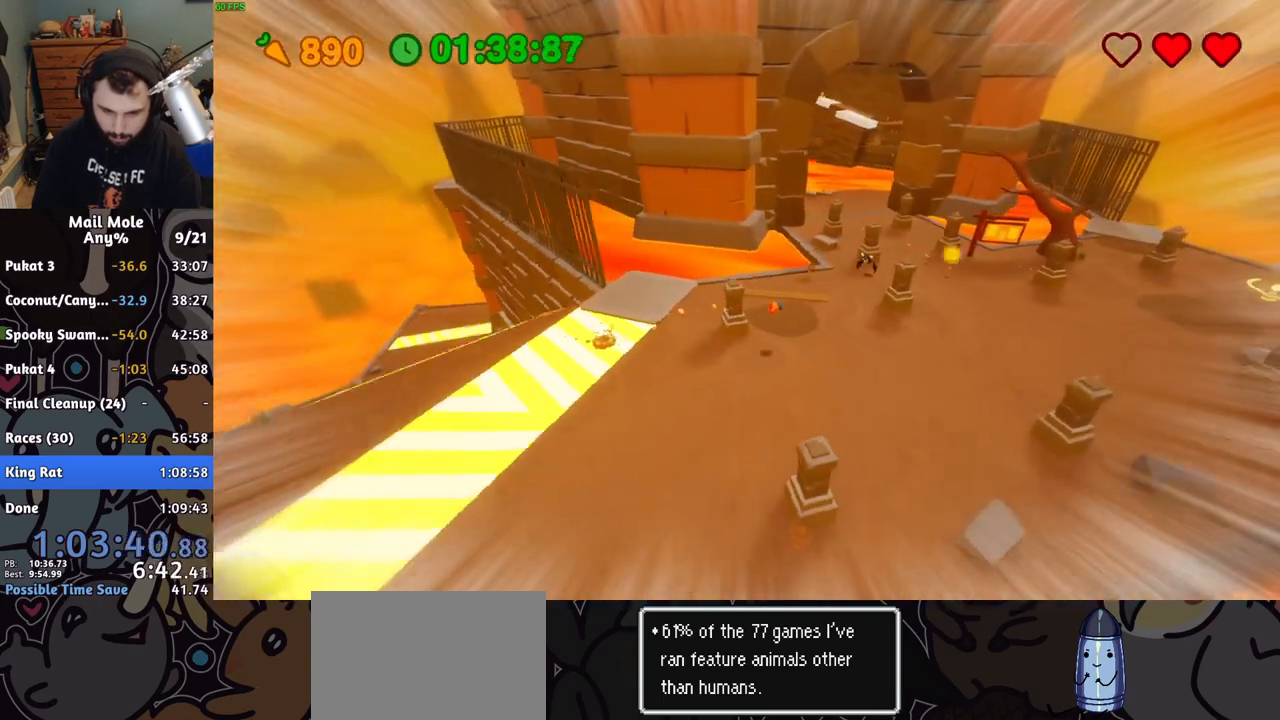
{"buttons": ["CROSS", "SQUARE"], "left_stick": "up-right", "right_stick": "center", "button_events": [[500, "CROSS", "down"], [500, "SQUARE", "down"]]}
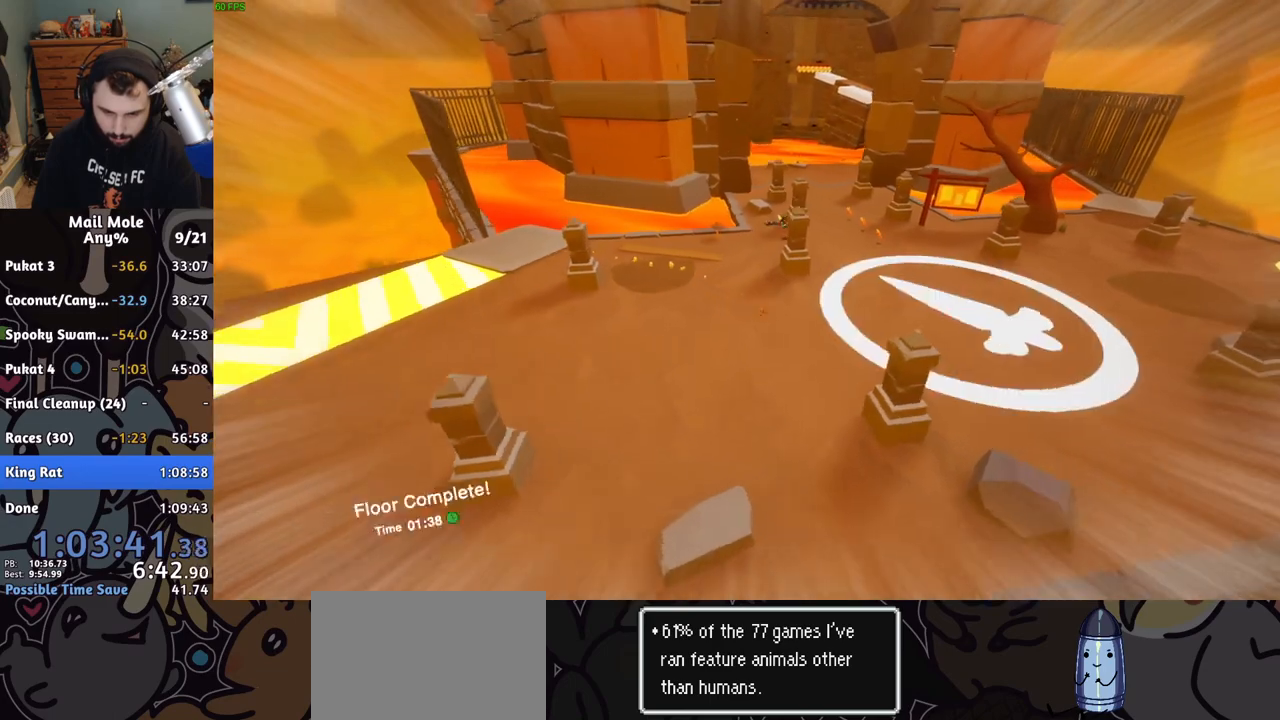
{"buttons": [], "left_stick": "up", "right_stick": "center", "button_events": [[50, "SQUARE", "up"], [67, "CROSS", "up"]]}
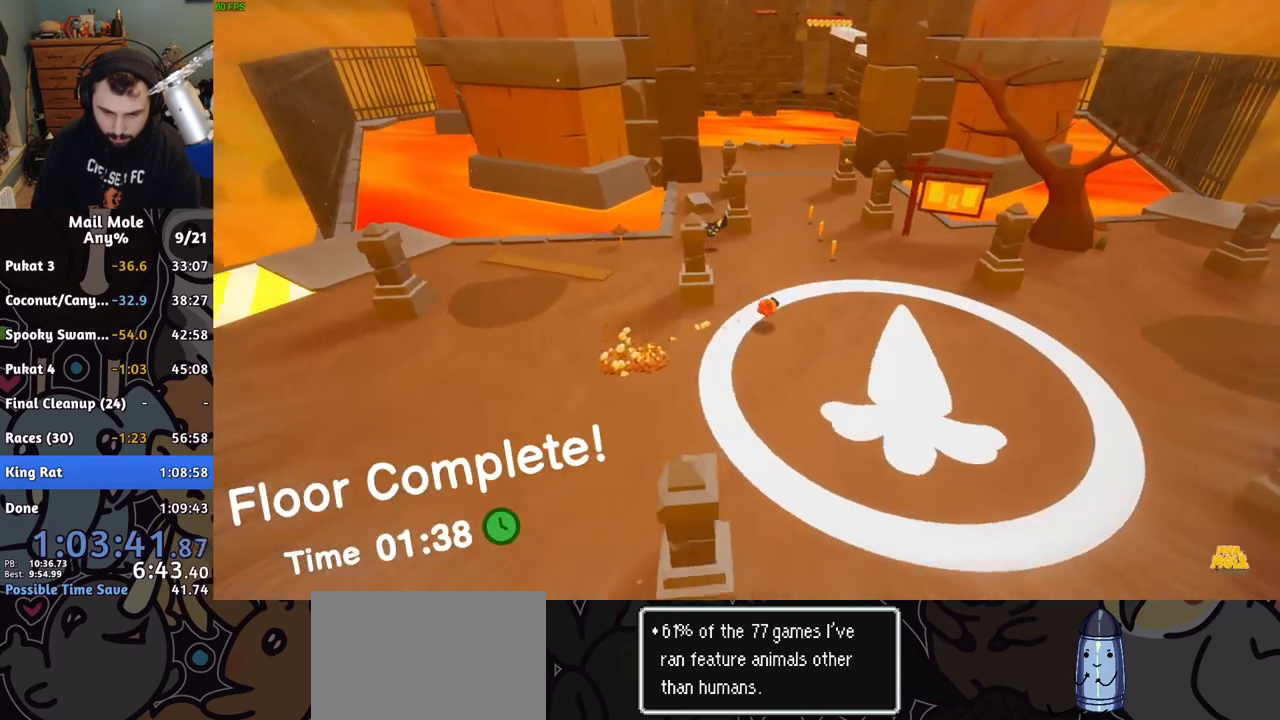
{"buttons": [], "left_stick": "up", "right_stick": "center", "button_events": [[150, "CROSS", "down"], [150, "SQUARE", "down"], [200, "SQUARE", "up"], [217, "CROSS", "up"]]}
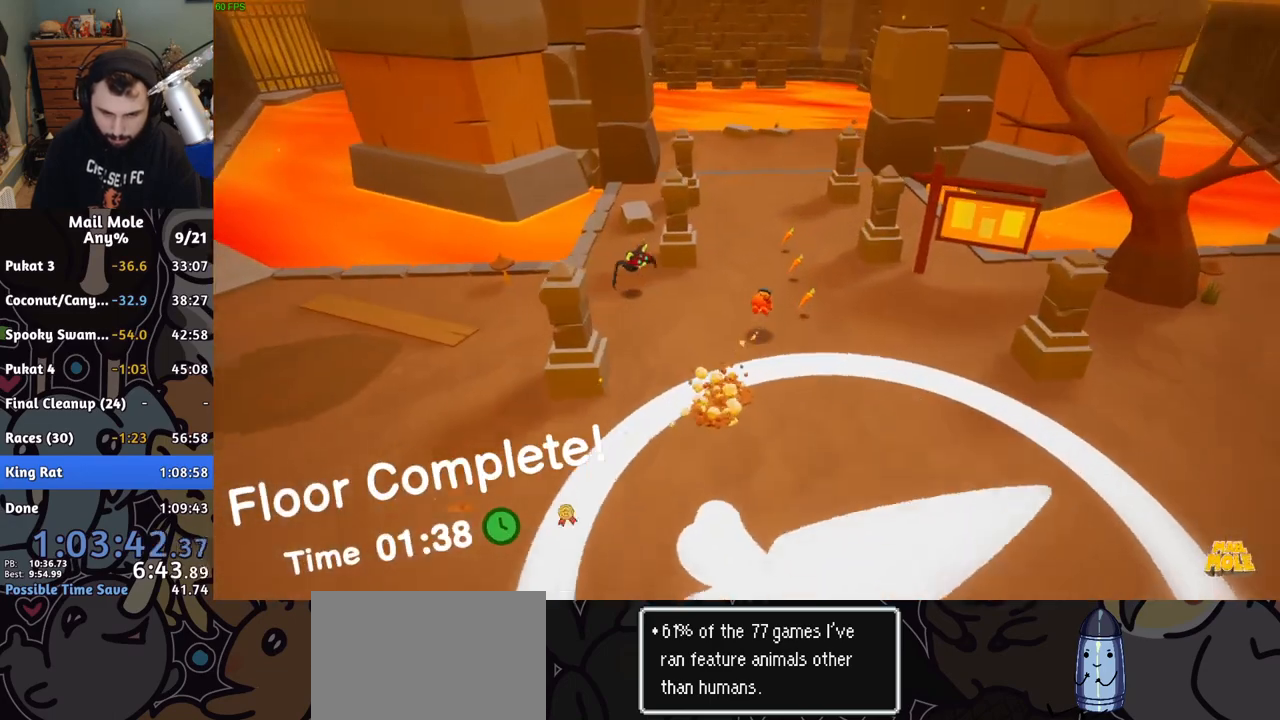
{"buttons": [], "left_stick": "up", "right_stick": "center", "button_events": [[283, "CROSS", "down"], [367, "CROSS", "up"]]}
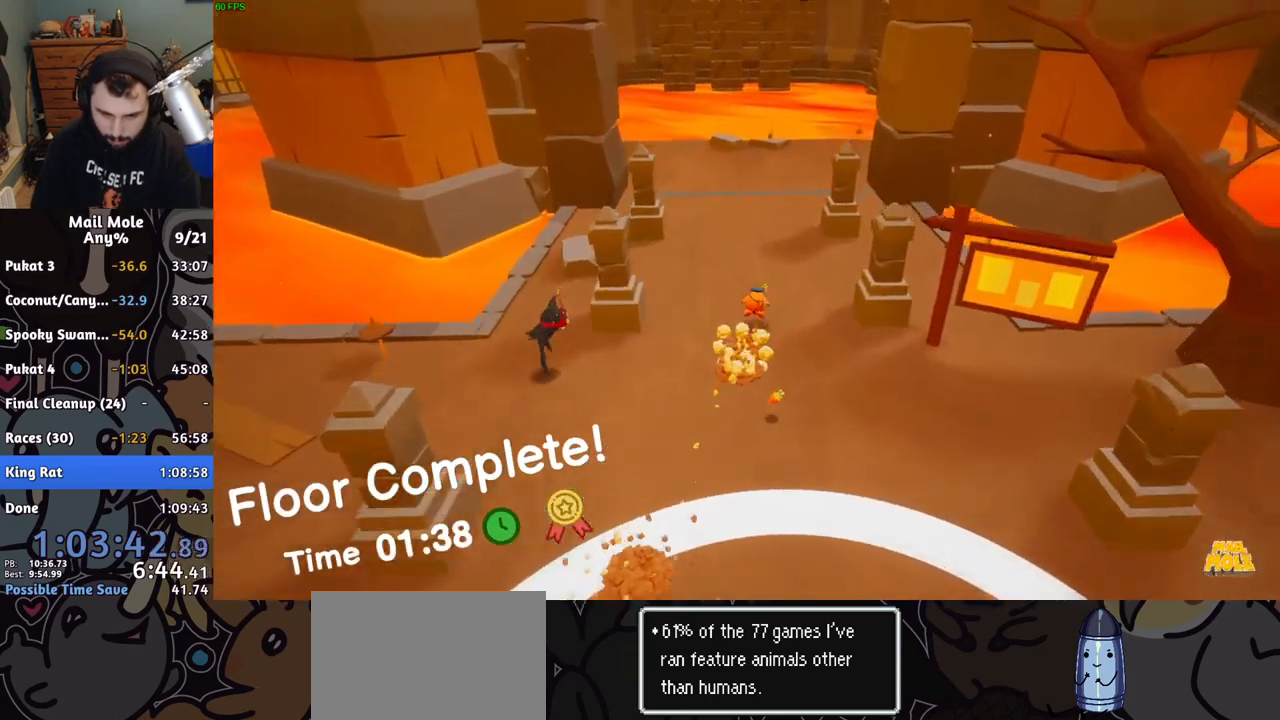
{"buttons": ["CROSS"], "left_stick": "up", "right_stick": "center", "button_events": [[433, "CROSS", "down"], [450, "SQUARE", "down"], [500, "SQUARE", "up"]]}
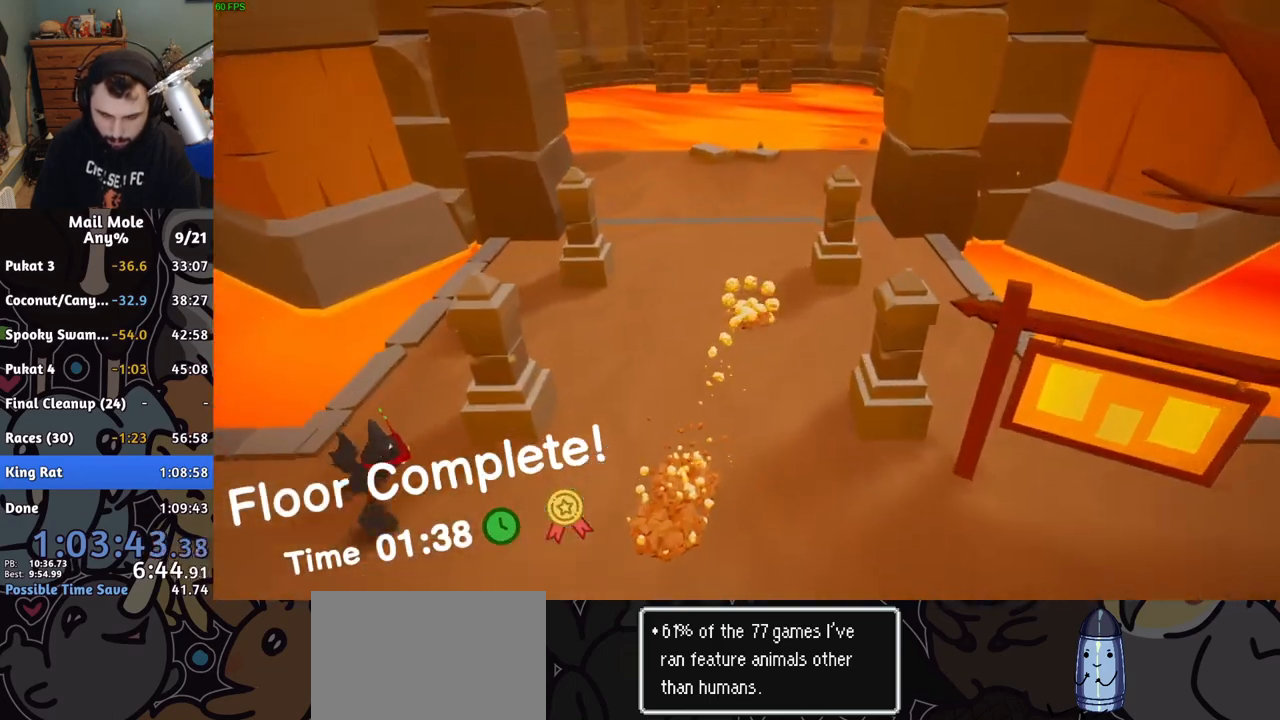
{"buttons": [], "left_stick": "up-right", "right_stick": "center", "button_events": [[17, "CROSS", "up"]]}